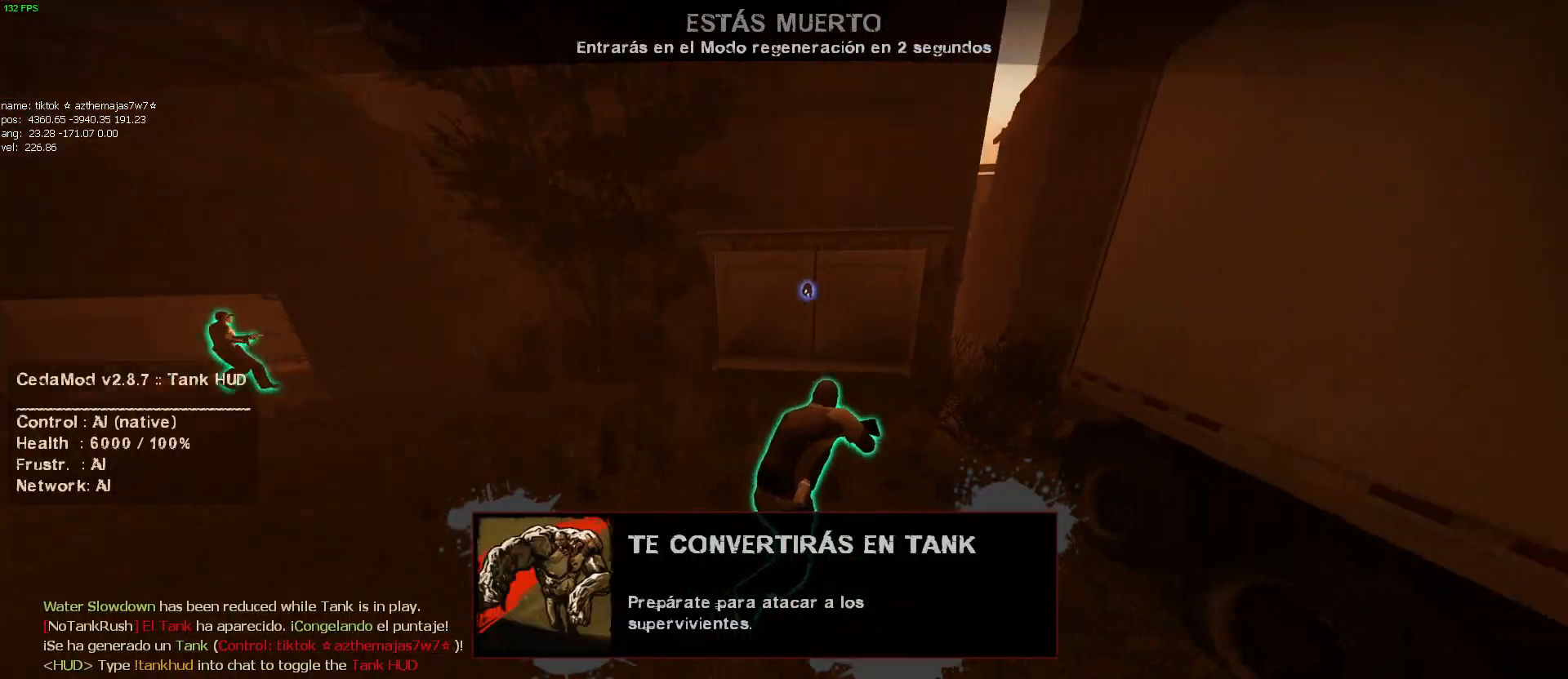
Gameplay with keyboard and mouse; each line is a JSON object with the keys and mouse buttons held at the frame after it. "events" lists presses ("down") and releases ("up") of "1", "2", "3", "4", "5", "a", "alt", "c", "caps_lock", "ctrl", "d", "e", "f", "g", "q", "r", "s", "shift", "space", "t", "tab", "v", "w", "x", "z", "mouse_left", "mouse_wheel" and "mouse_right" between this image and that frame as [ms after this image, input, new state], when the widget could be followed in between. "mouse_left", "mouse_wheel", "mouse_right" = the "left", "wheel", "right" buttons of the "mouse" list. No other keys are recorded. "wheel" means that the mouse wheel is clicked or scrolled. Mouse movement is not recorded.
{"keys": [], "mouse": [], "events": [[134, "a", "down"], [234, "a", "up"]]}
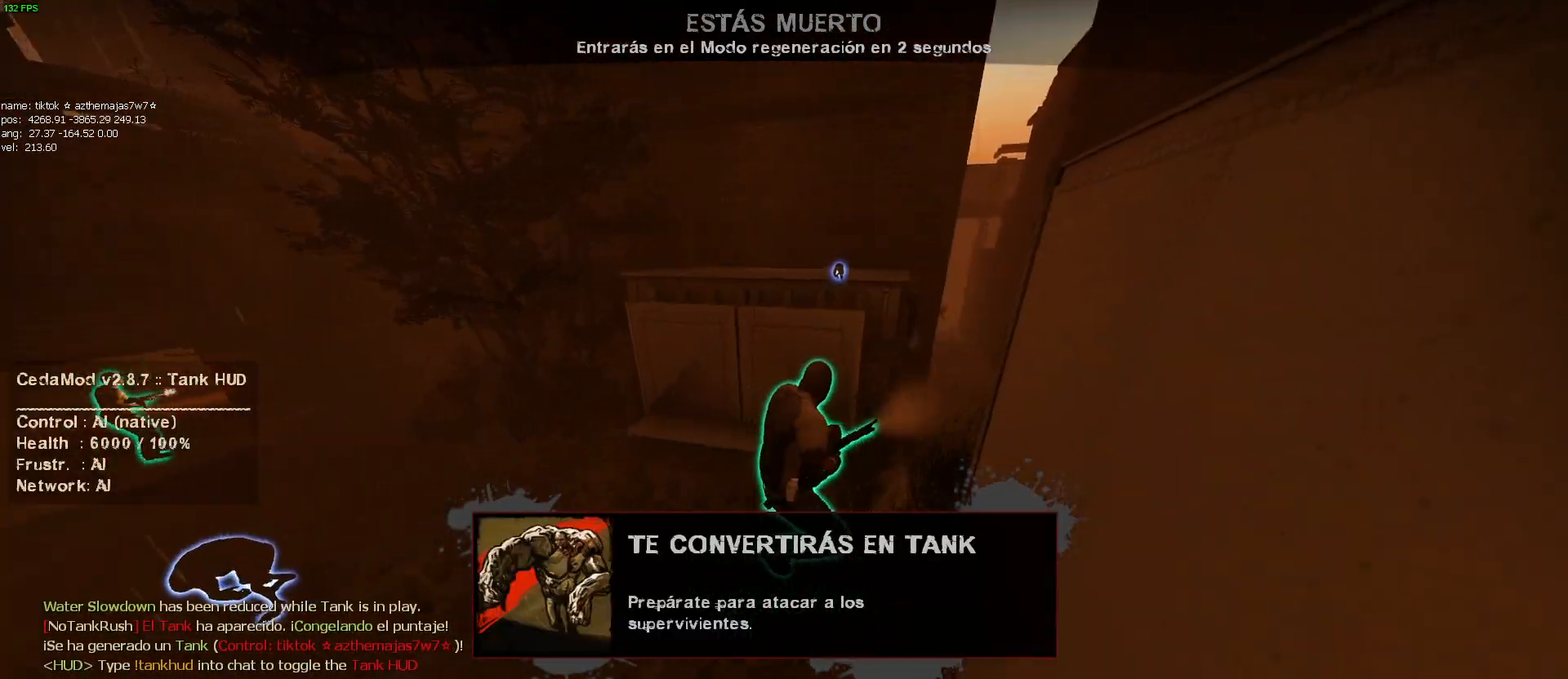
{"keys": [], "mouse": [], "events": [[150, "a", "down"], [234, "a", "up"]]}
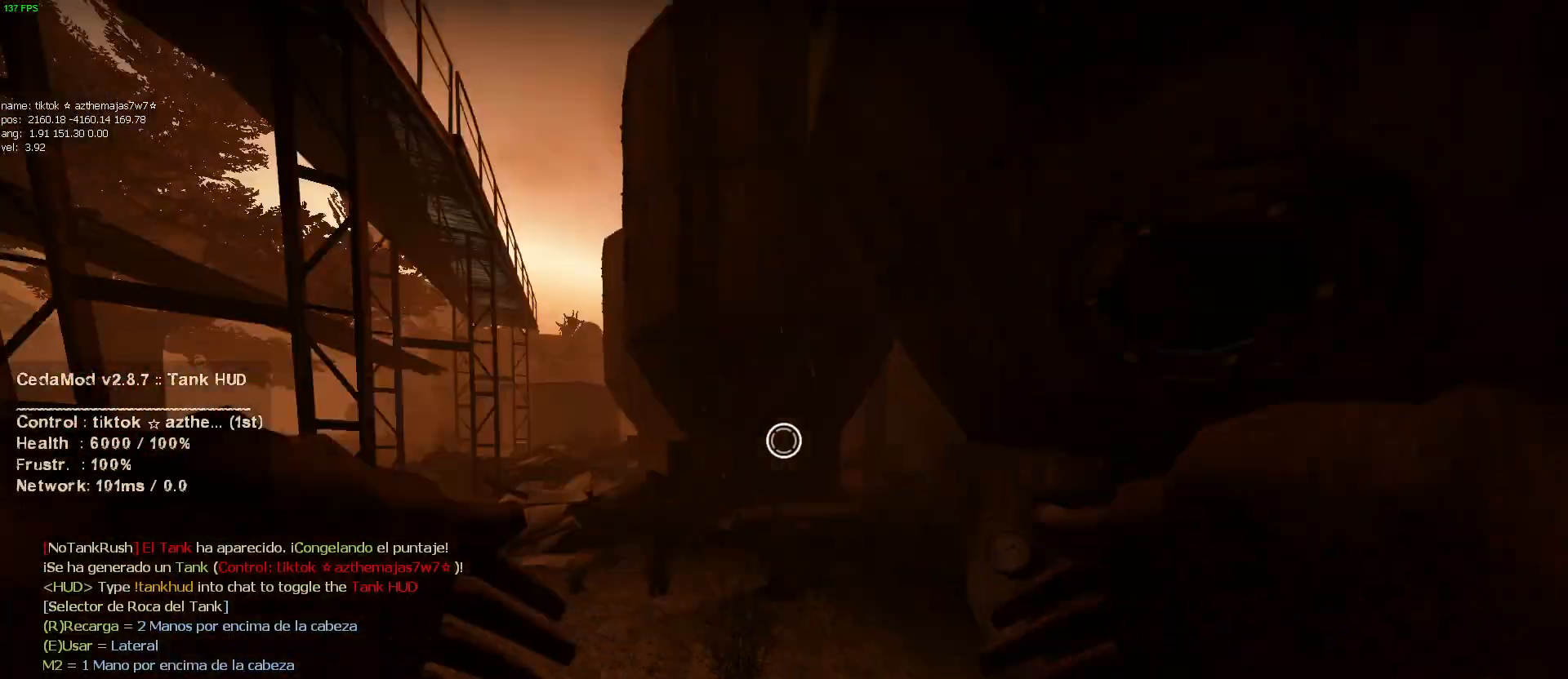
{"keys": ["d", "w"], "mouse": [], "events": [[217, "a", "down"], [317, "w", "down"], [400, "w", "up"], [450, "a", "up"], [500, "d", "down"], [500, "w", "down"]]}
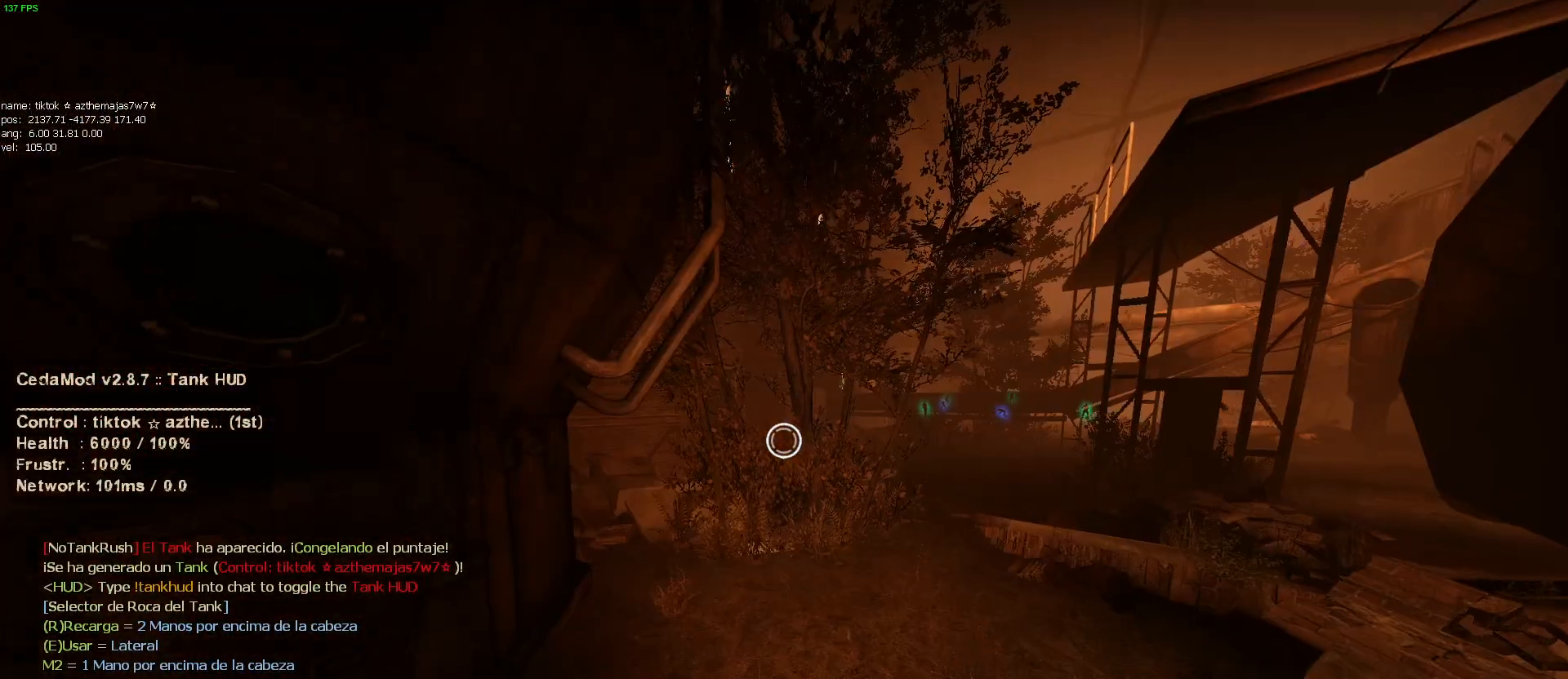
{"keys": ["d", "w"], "mouse": [], "events": [[134, "d", "up"], [450, "d", "down"]]}
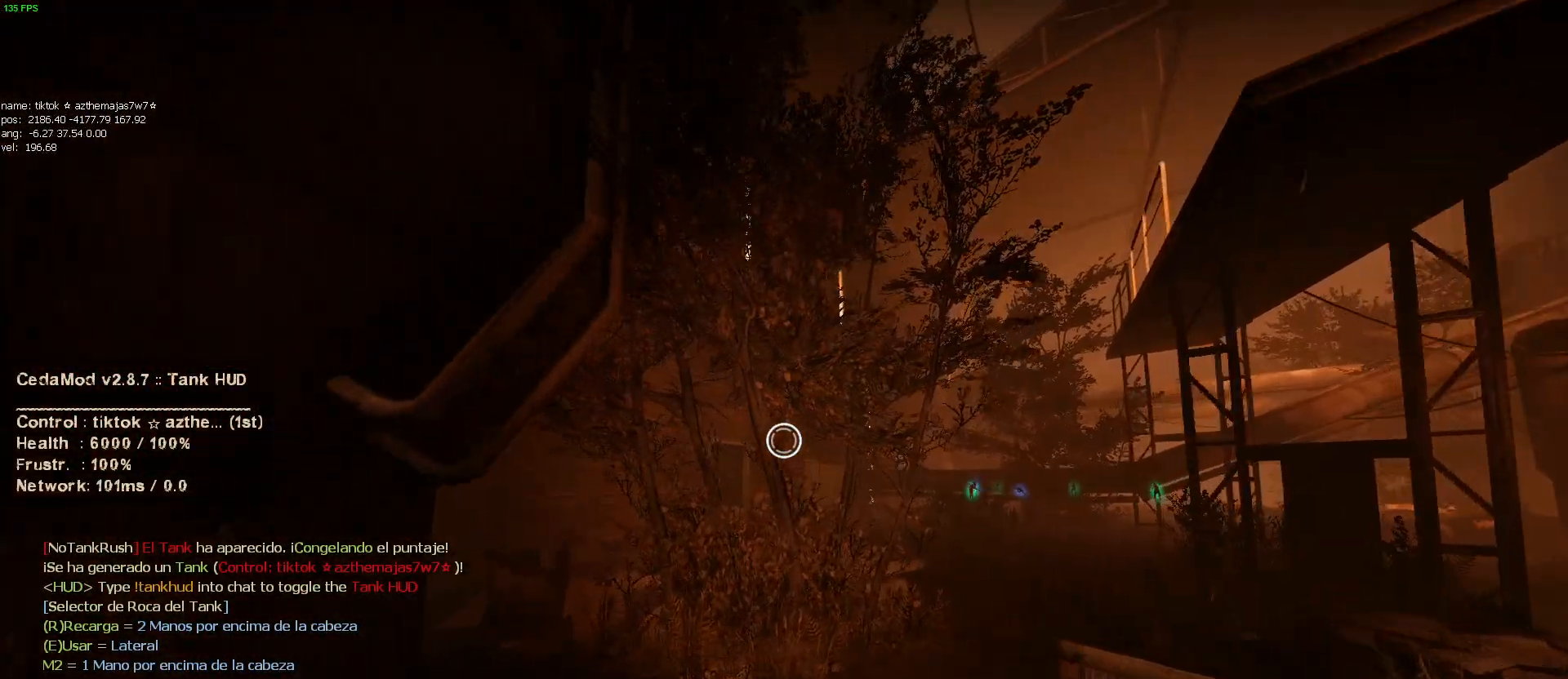
{"keys": ["d"], "mouse": [], "events": [[134, "d", "up"], [234, "d", "down"], [484, "w", "up"]]}
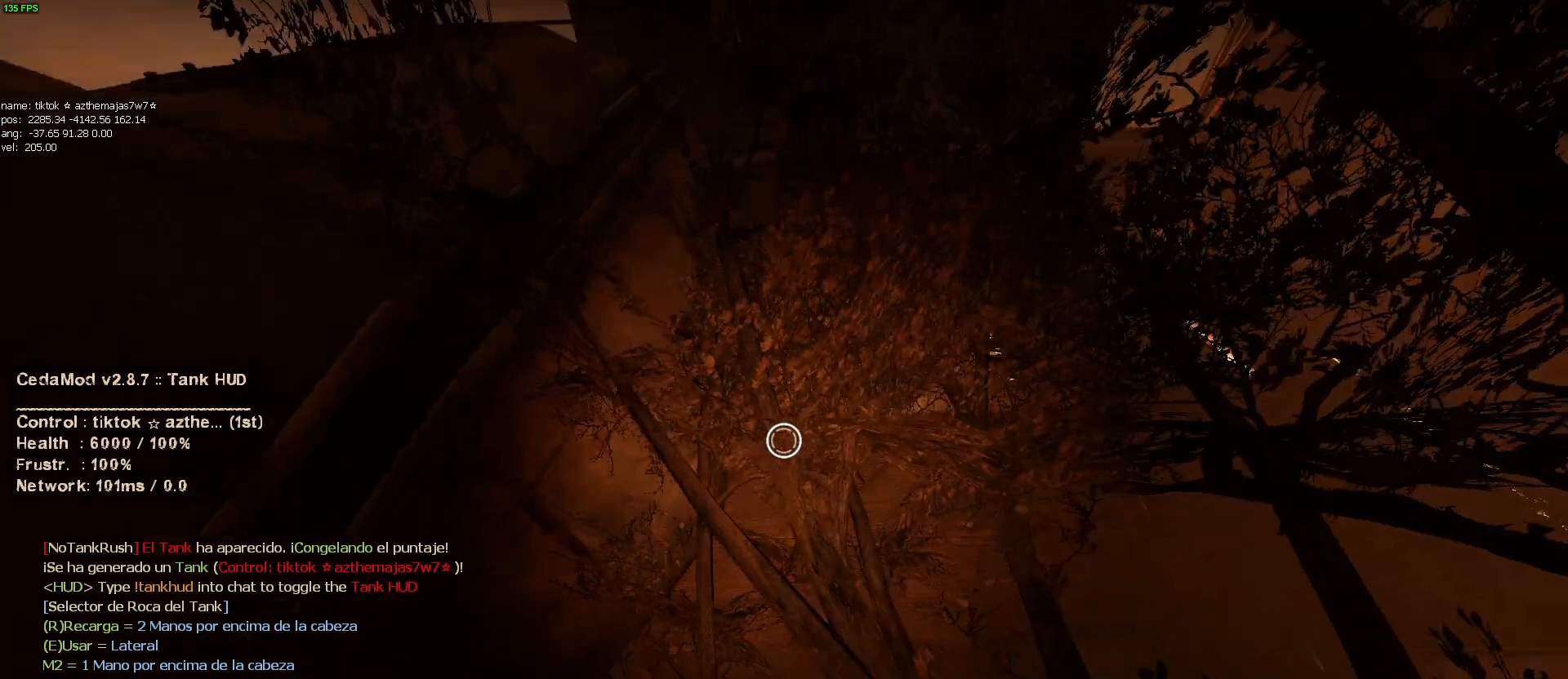
{"keys": ["w"], "mouse": [], "events": [[167, "w", "down"], [300, "d", "up"]]}
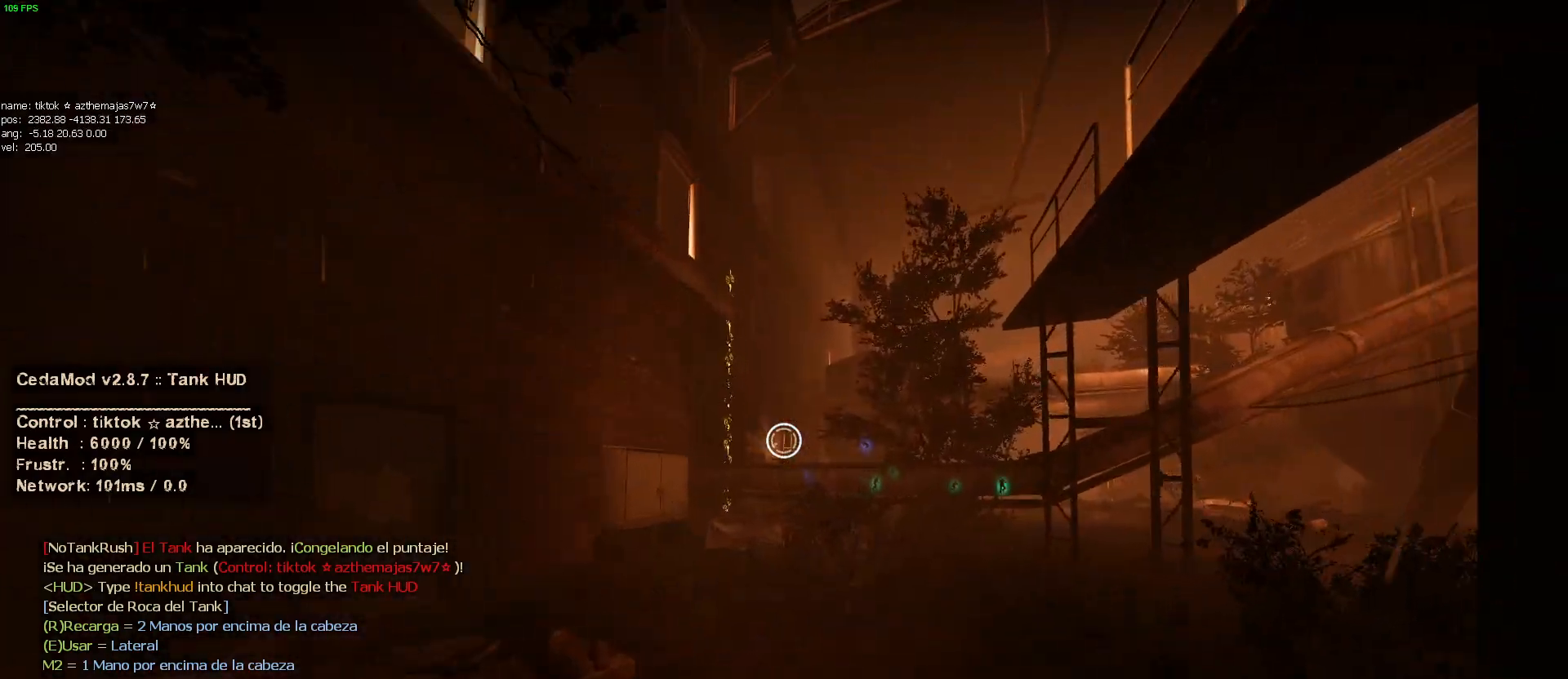
{"keys": ["d"], "mouse": [], "events": [[234, "d", "down"], [467, "w", "up"]]}
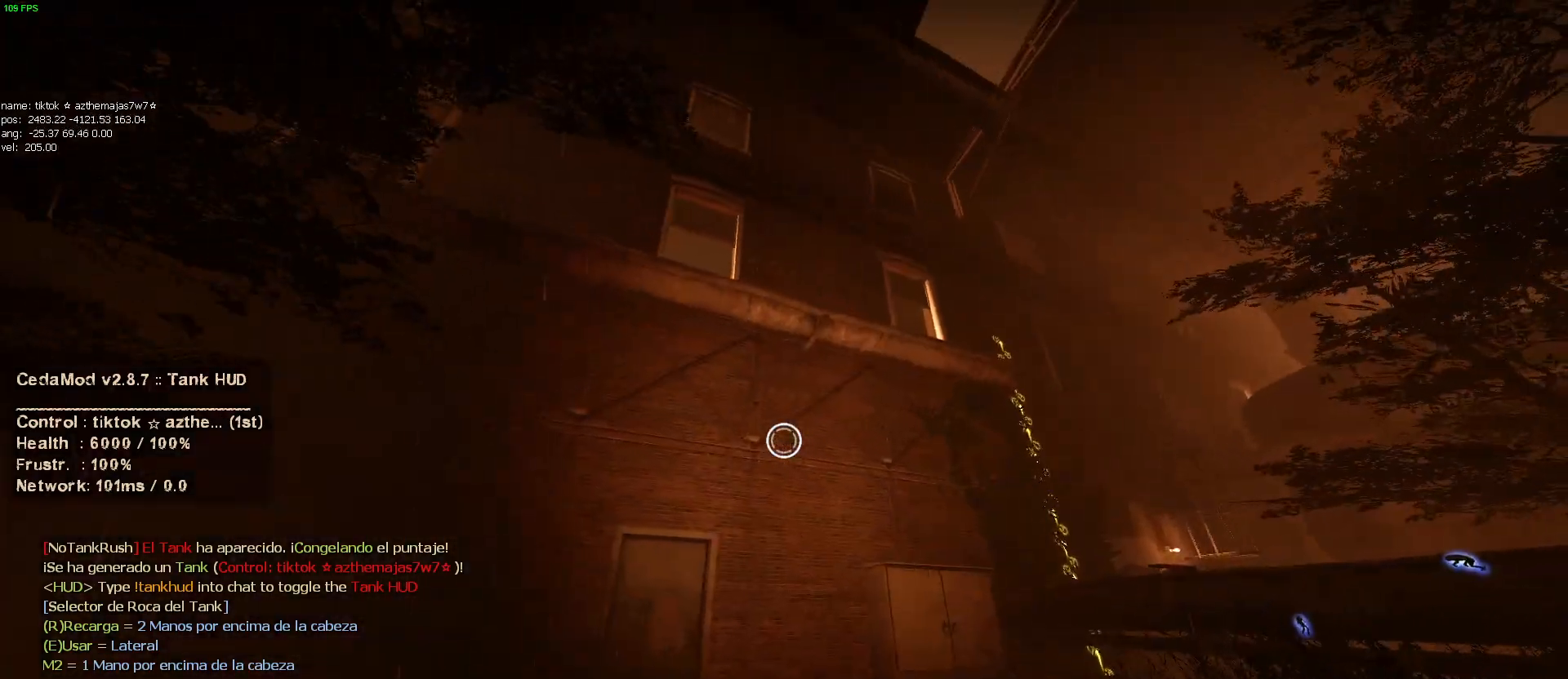
{"keys": ["d", "w"], "mouse": [], "events": [[434, "w", "down"]]}
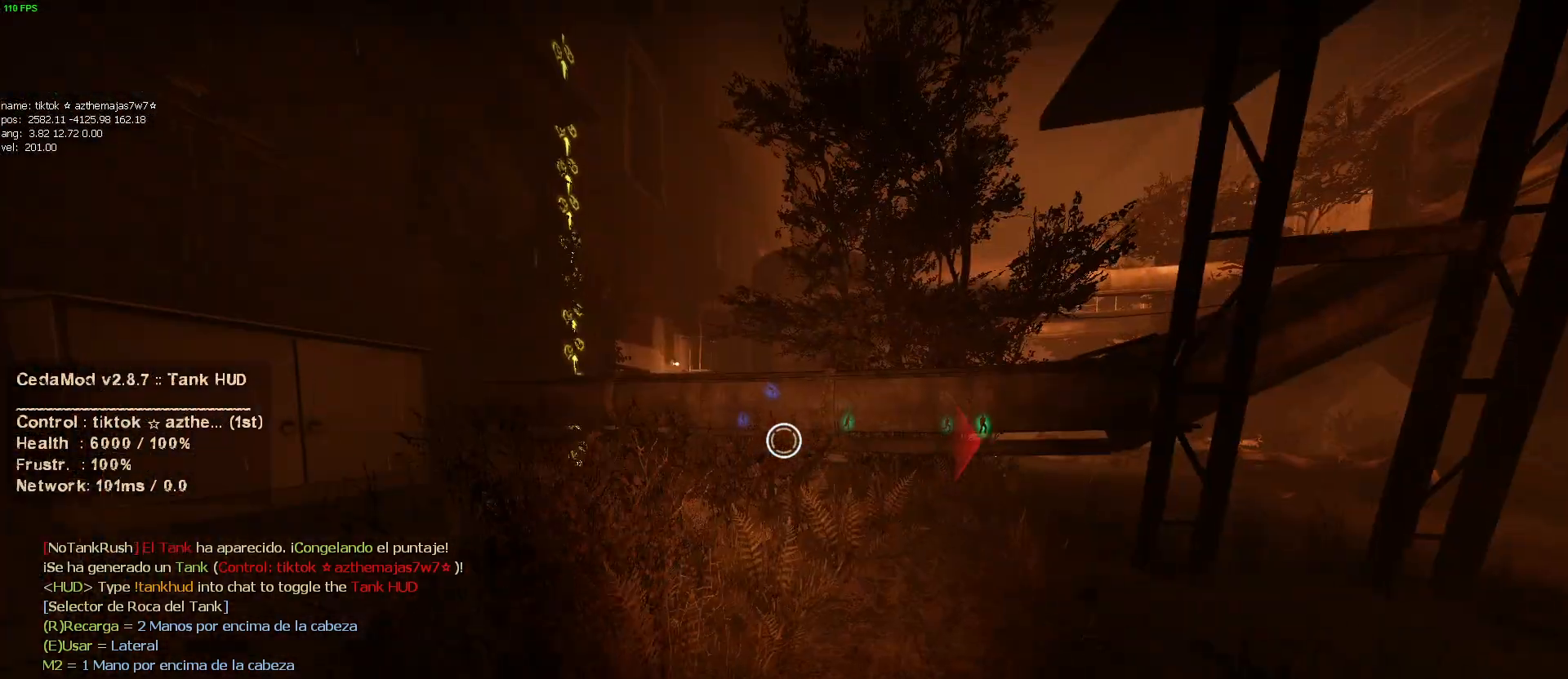
{"keys": ["d", "w"], "mouse": [], "events": [[117, "d", "up"], [300, "d", "down"]]}
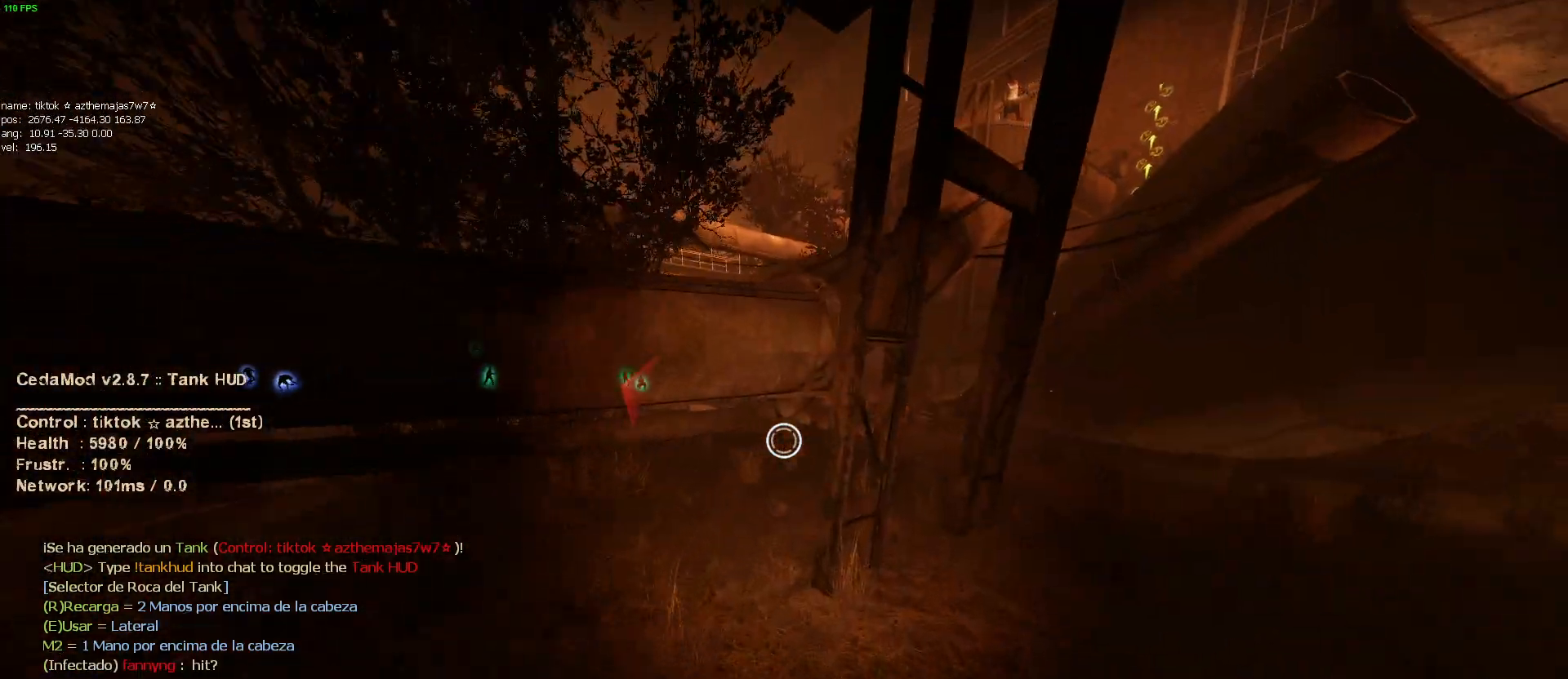
{"keys": ["d", "w"], "mouse": [], "events": []}
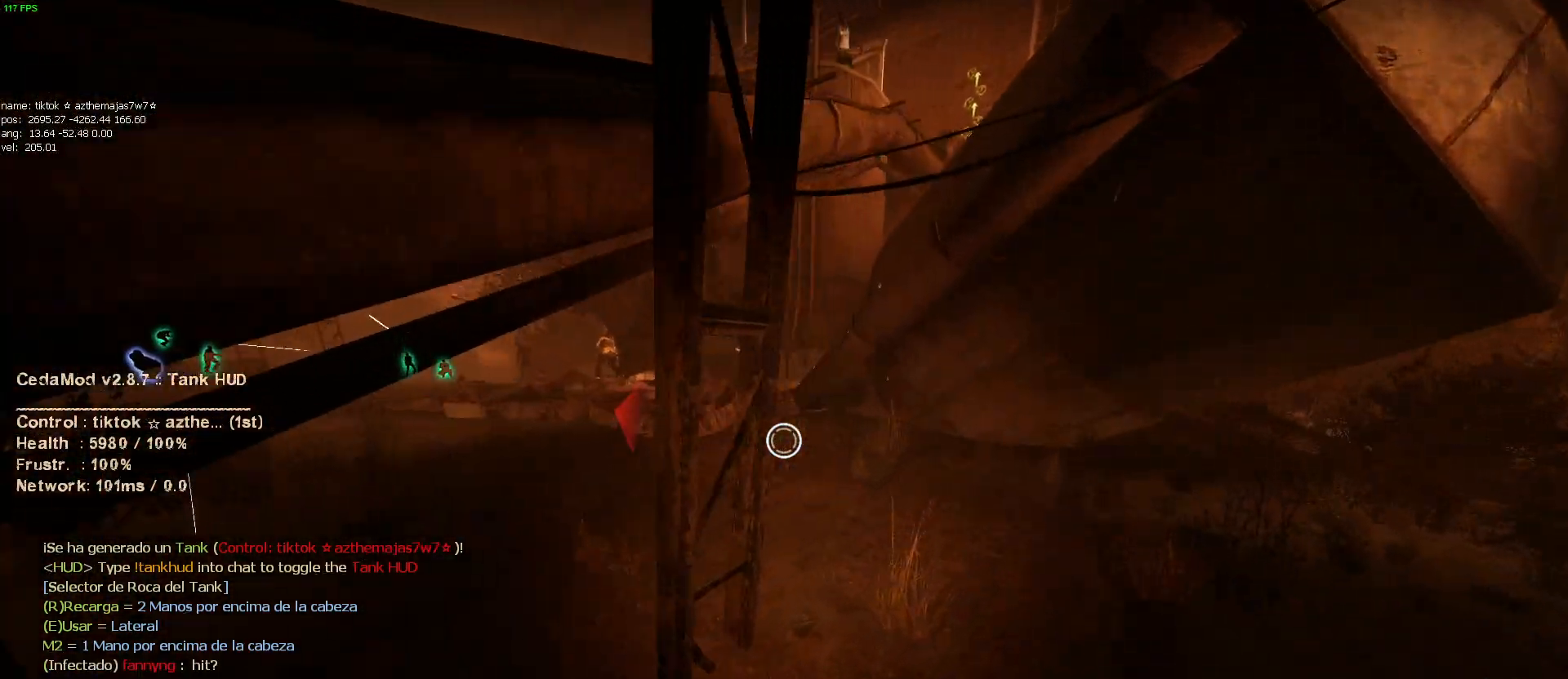
{"keys": ["w"], "mouse": [], "events": [[100, "d", "up"]]}
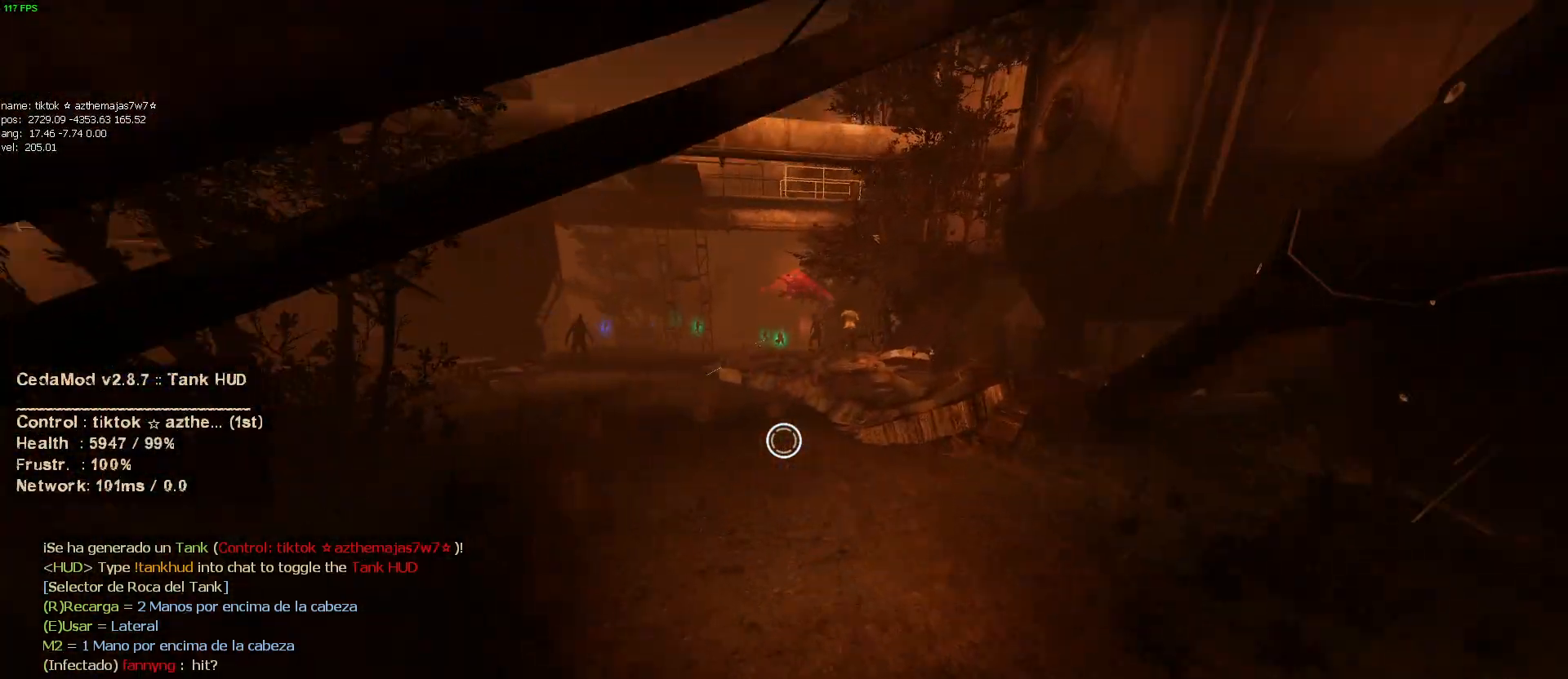
{"keys": ["a", "w"], "mouse": [], "events": [[34, "a", "down"]]}
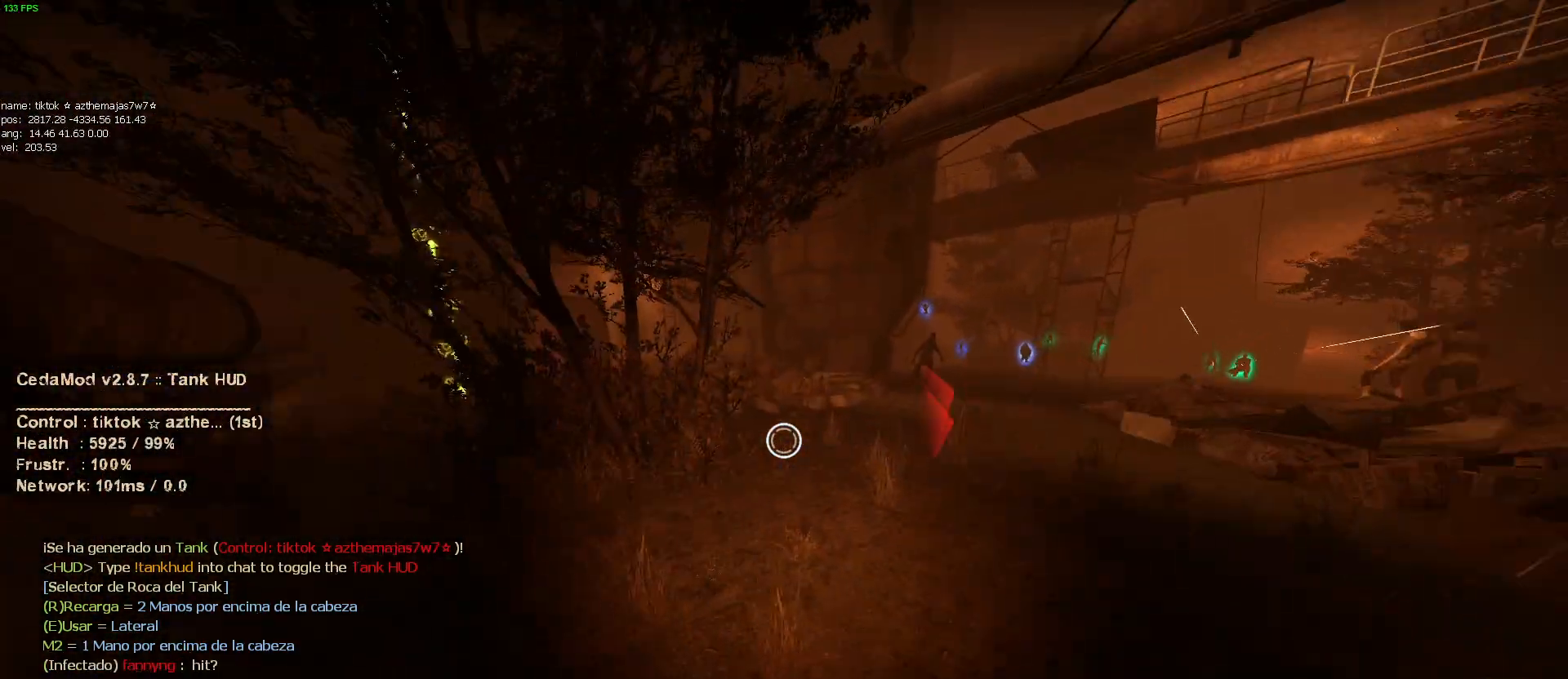
{"keys": ["w"], "mouse": [], "events": [[217, "a", "up"]]}
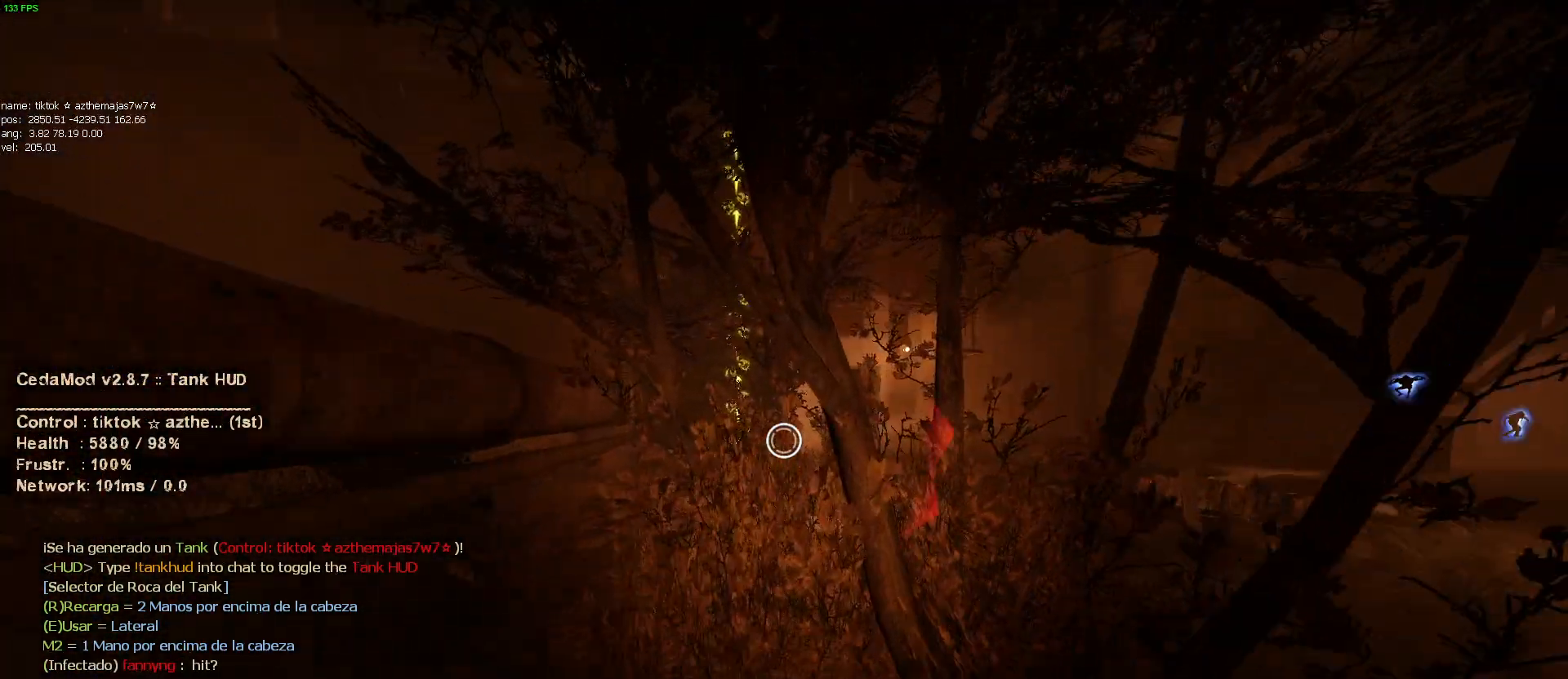
{"keys": ["a", "w"], "mouse": [], "events": [[200, "a", "down"], [300, "a", "up"], [467, "a", "down"]]}
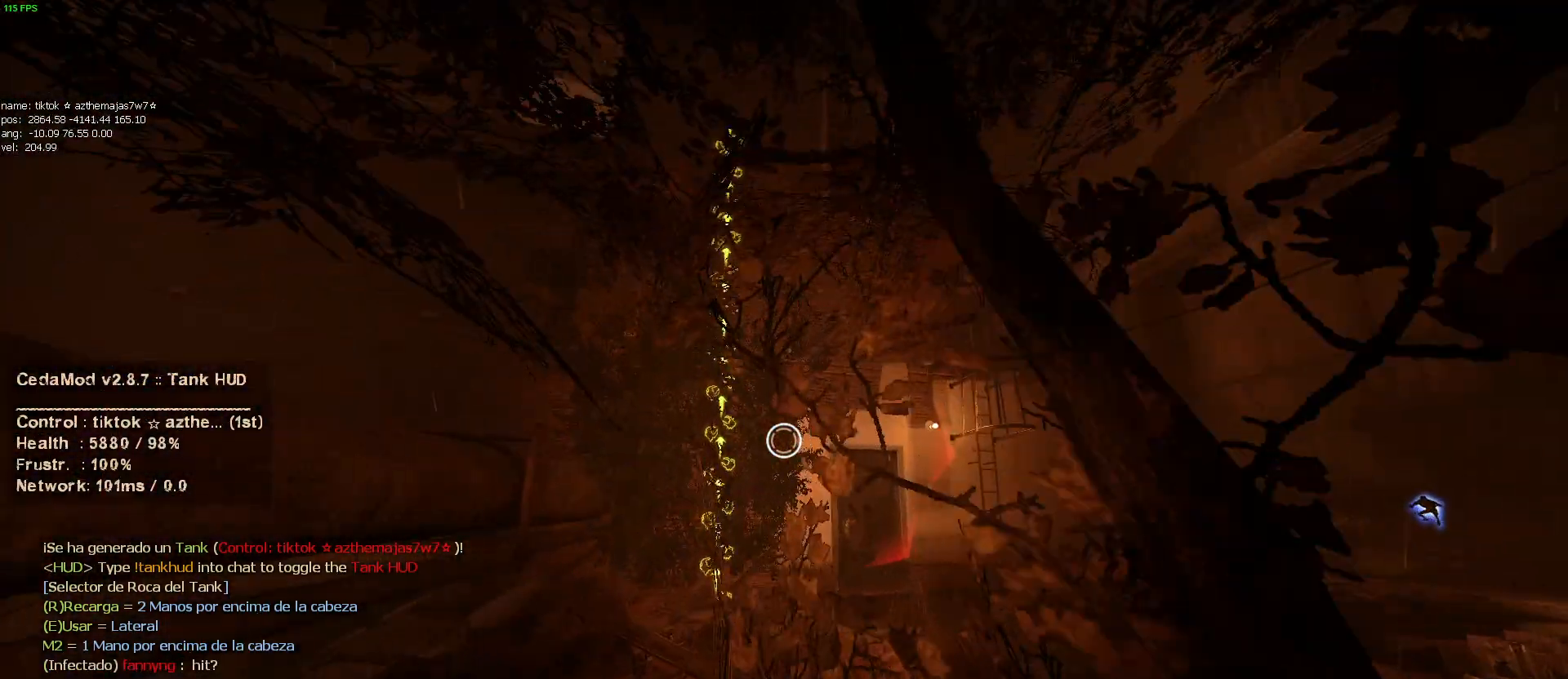
{"keys": ["w"], "mouse": [], "events": [[67, "a", "up"]]}
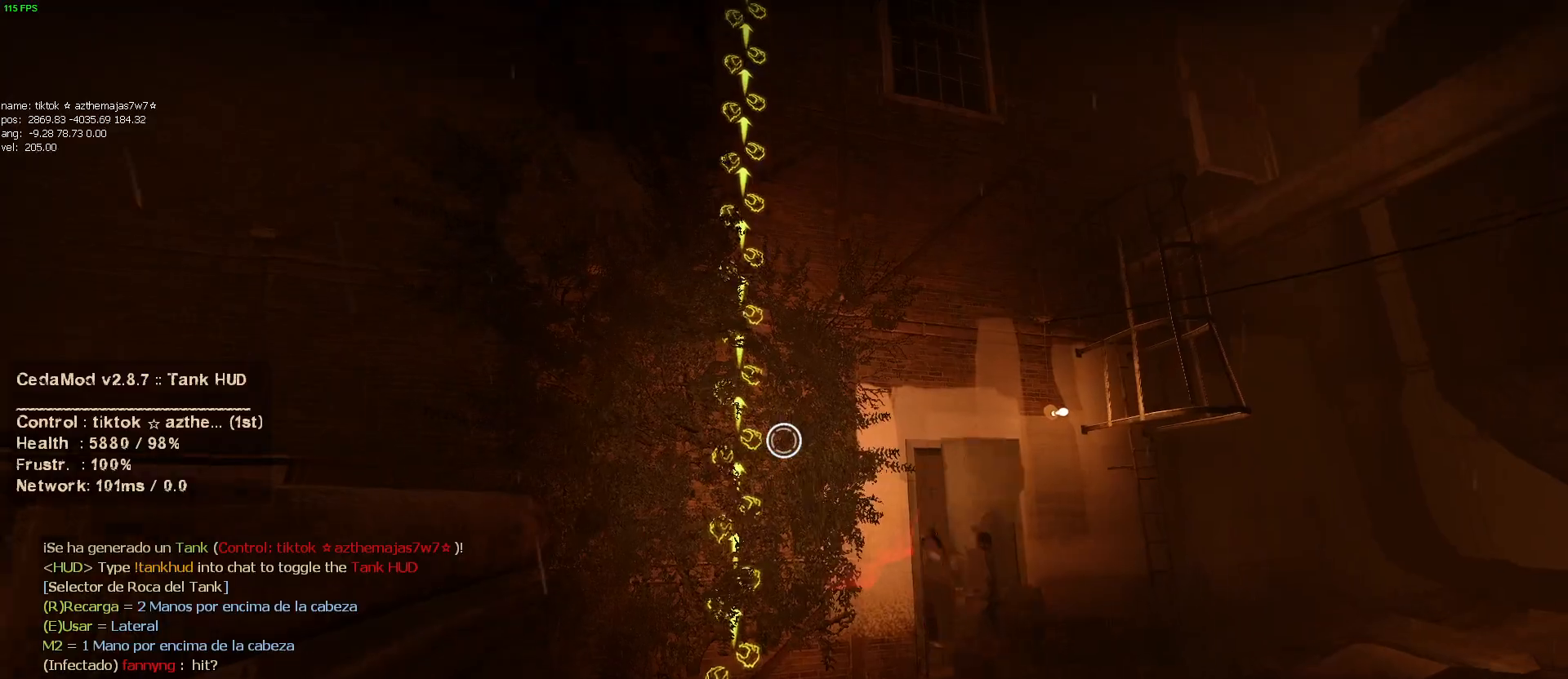
{"keys": ["a", "s", "w"], "mouse": ["wheel"], "events": [[467, "a", "down"], [467, "mouse_wheel", "down"], [467, "s", "down"]]}
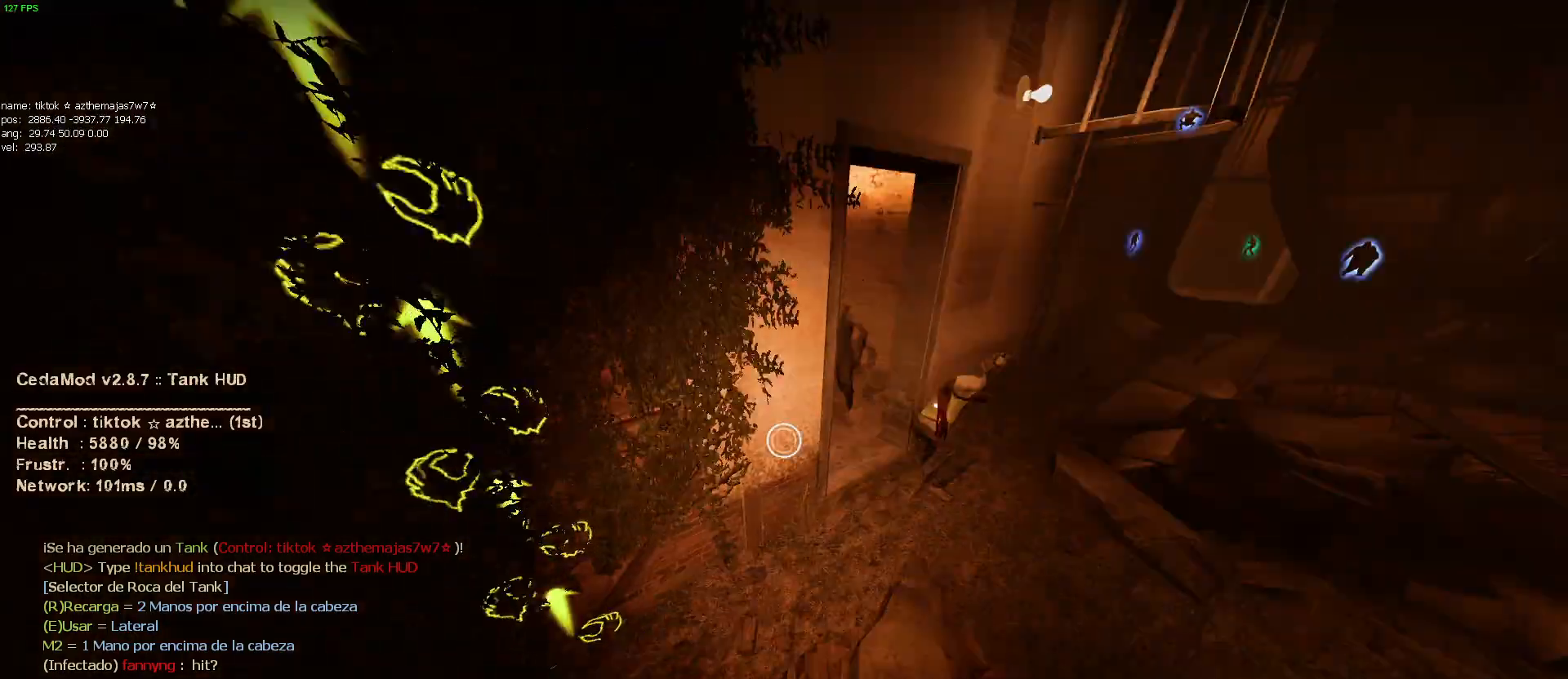
{"keys": ["a", "s"], "mouse": [], "events": [[17, "w", "up"], [67, "mouse_wheel", "up"]]}
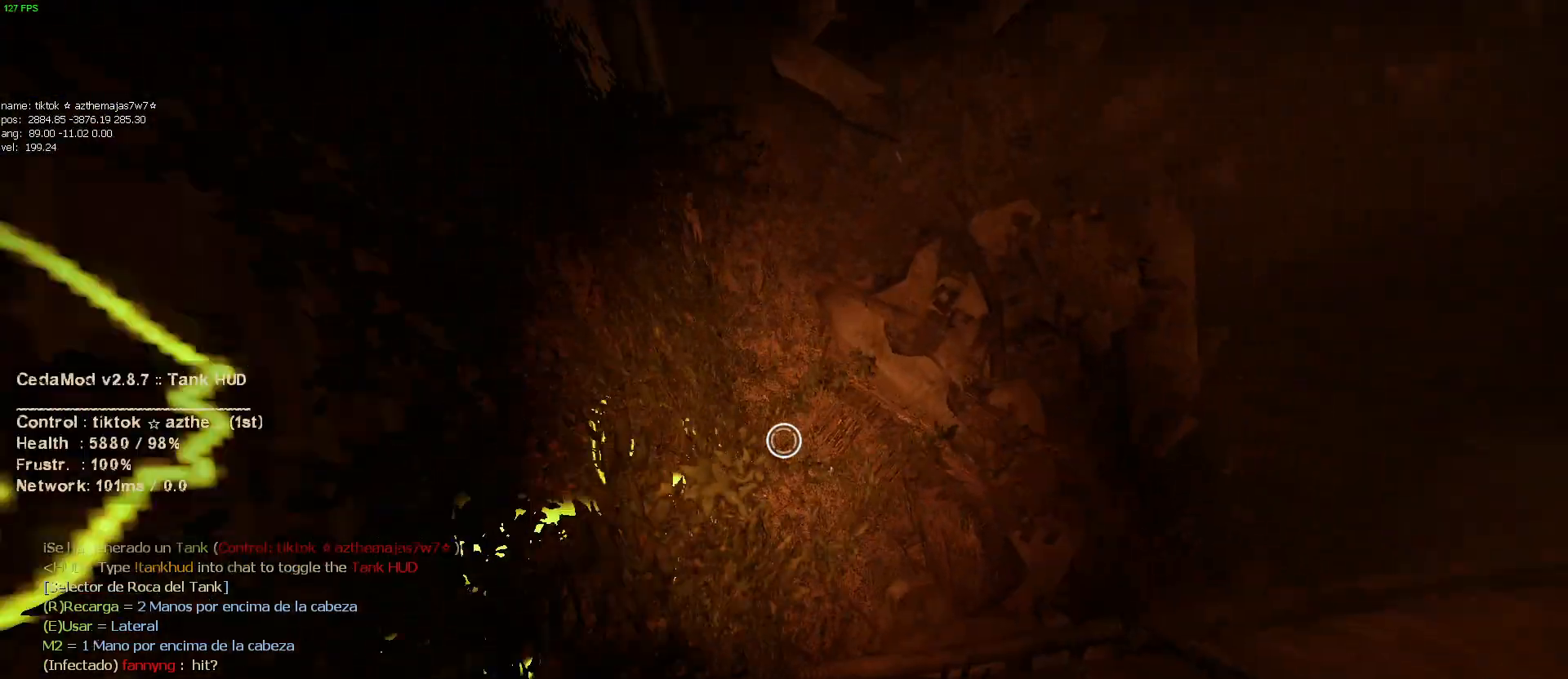
{"keys": ["a", "s"], "mouse": [], "events": []}
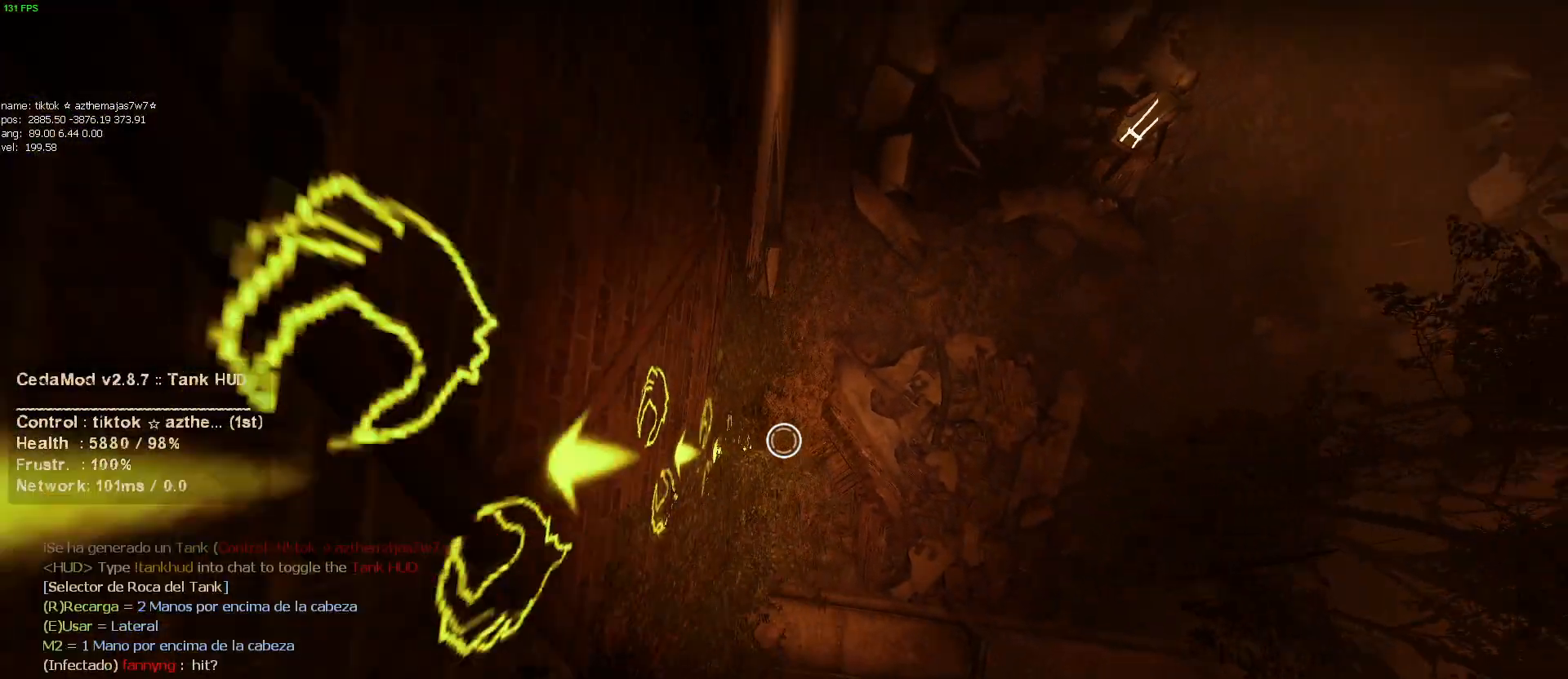
{"keys": ["a", "s"], "mouse": [], "events": []}
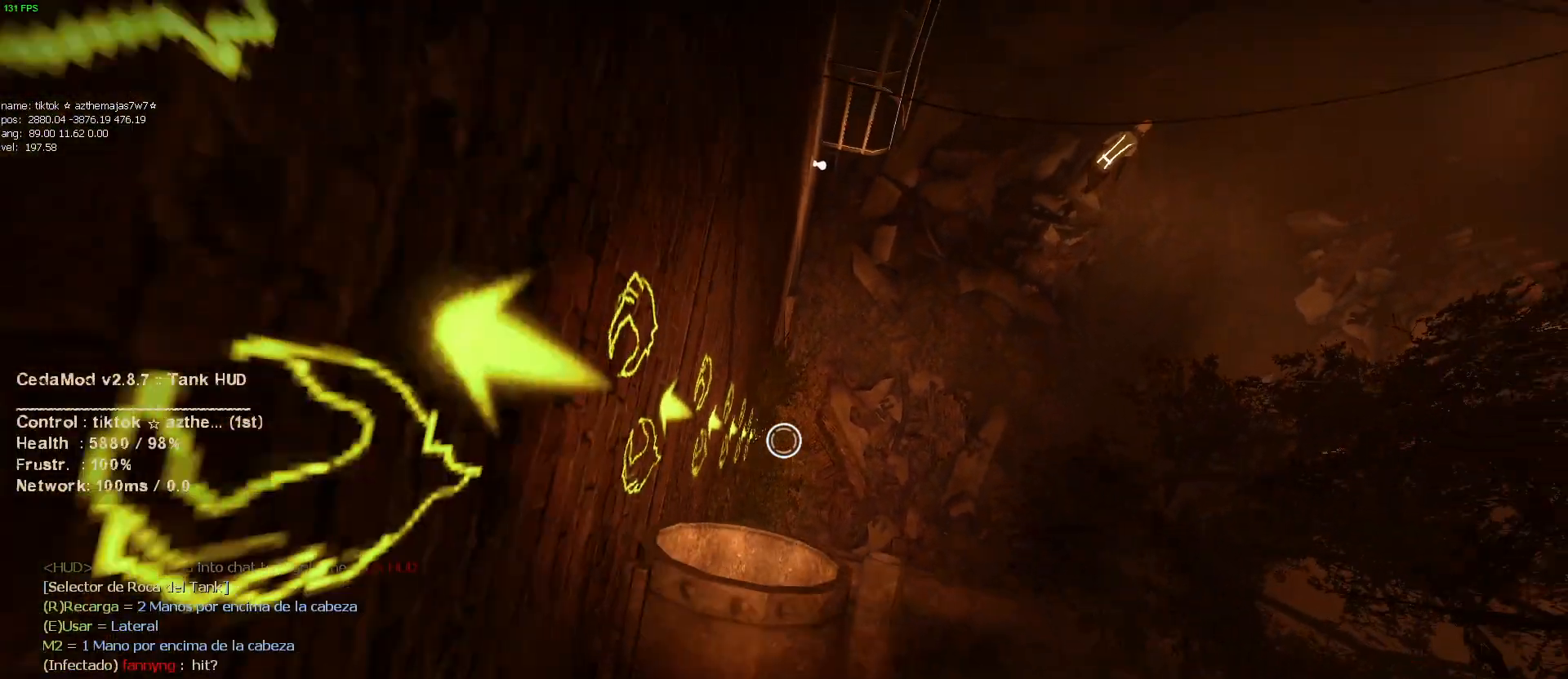
{"keys": ["a", "w"], "mouse": [], "events": [[334, "s", "up"], [334, "w", "down"]]}
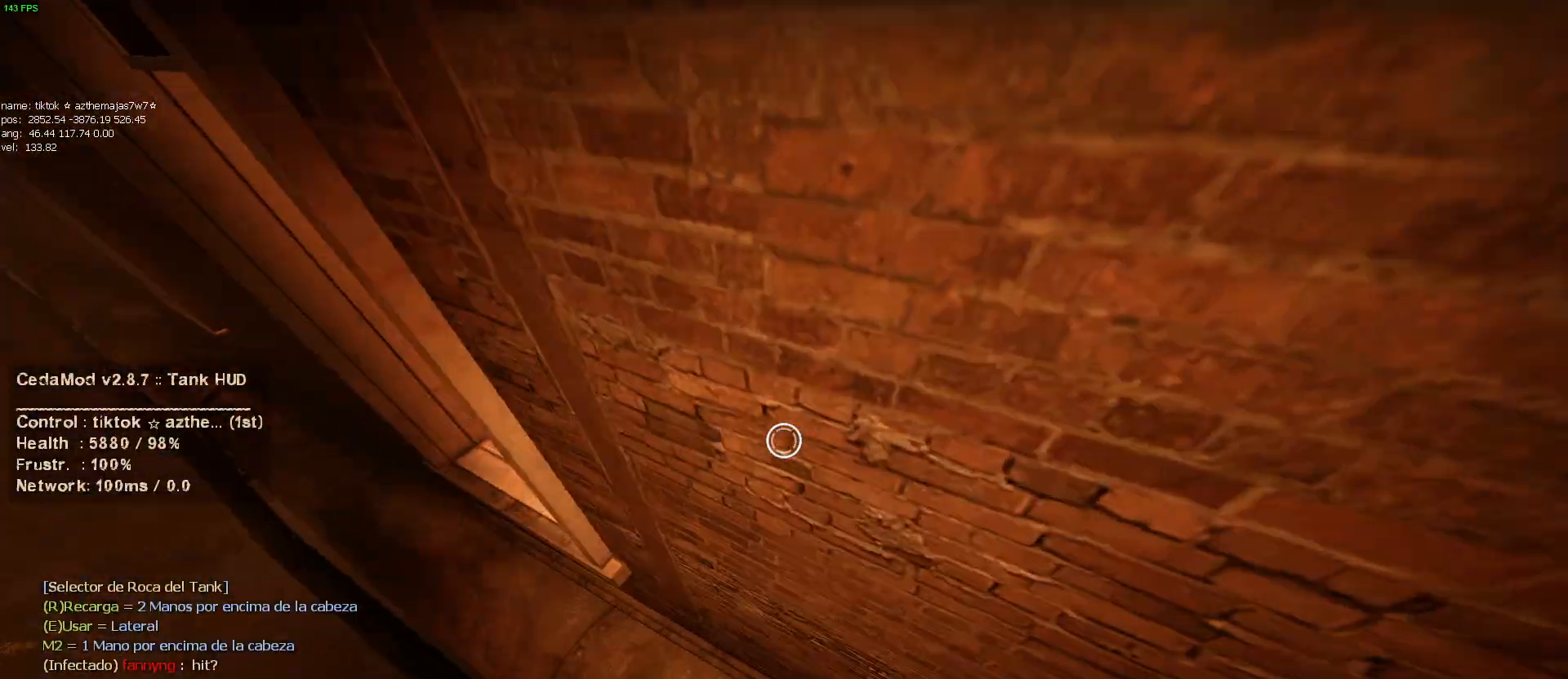
{"keys": ["w"], "mouse": [], "events": [[500, "a", "up"]]}
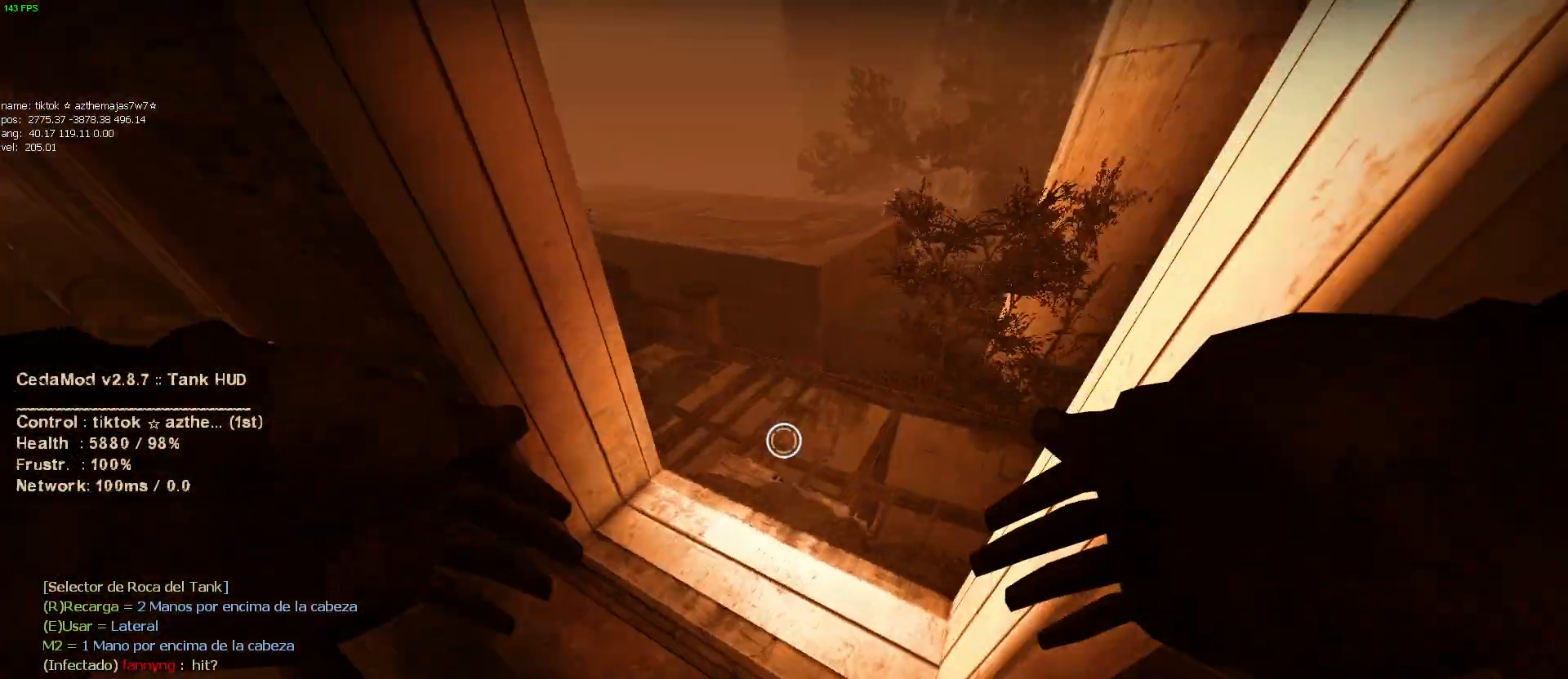
{"keys": [], "mouse": [], "events": [[84, "d", "down"], [134, "w", "up"], [184, "d", "up"]]}
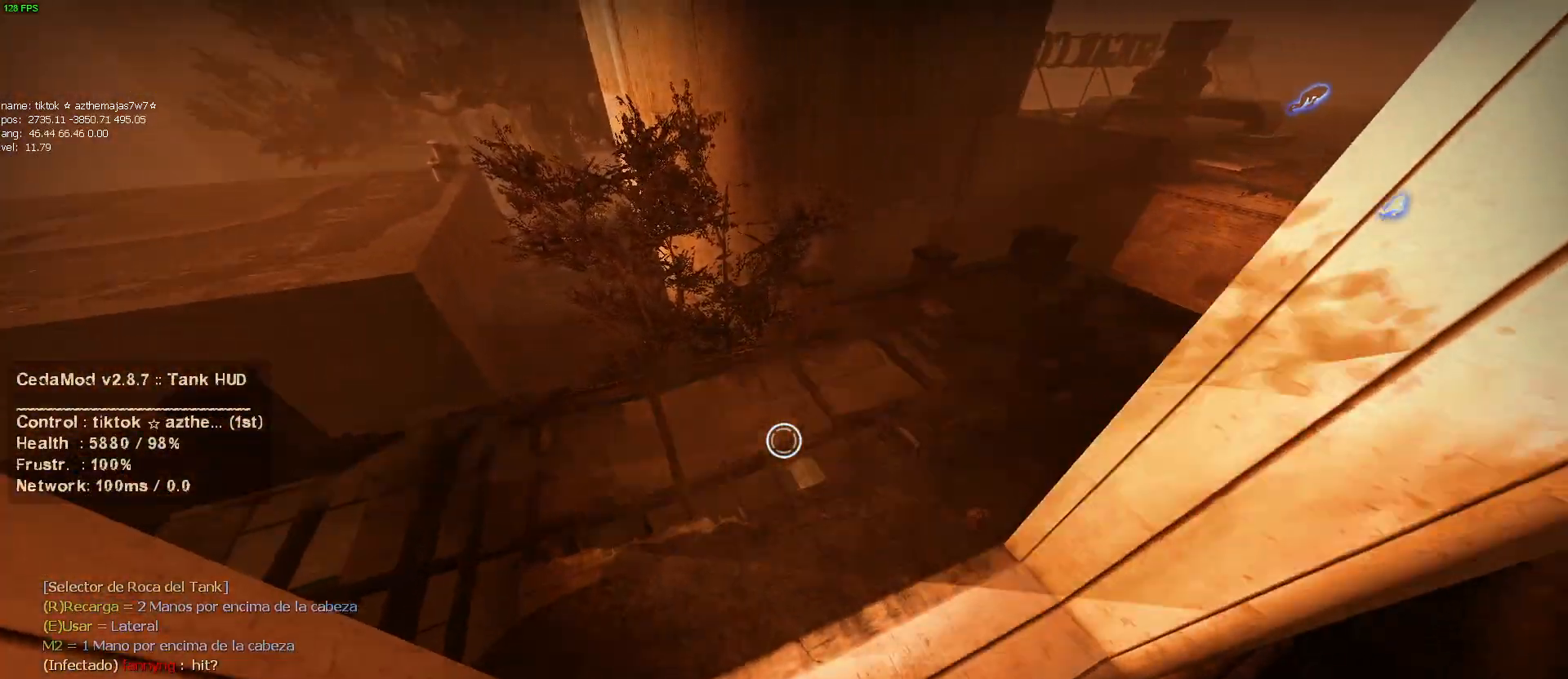
{"keys": ["d"], "mouse": [], "events": [[50, "w", "down"], [434, "d", "down"], [484, "w", "up"]]}
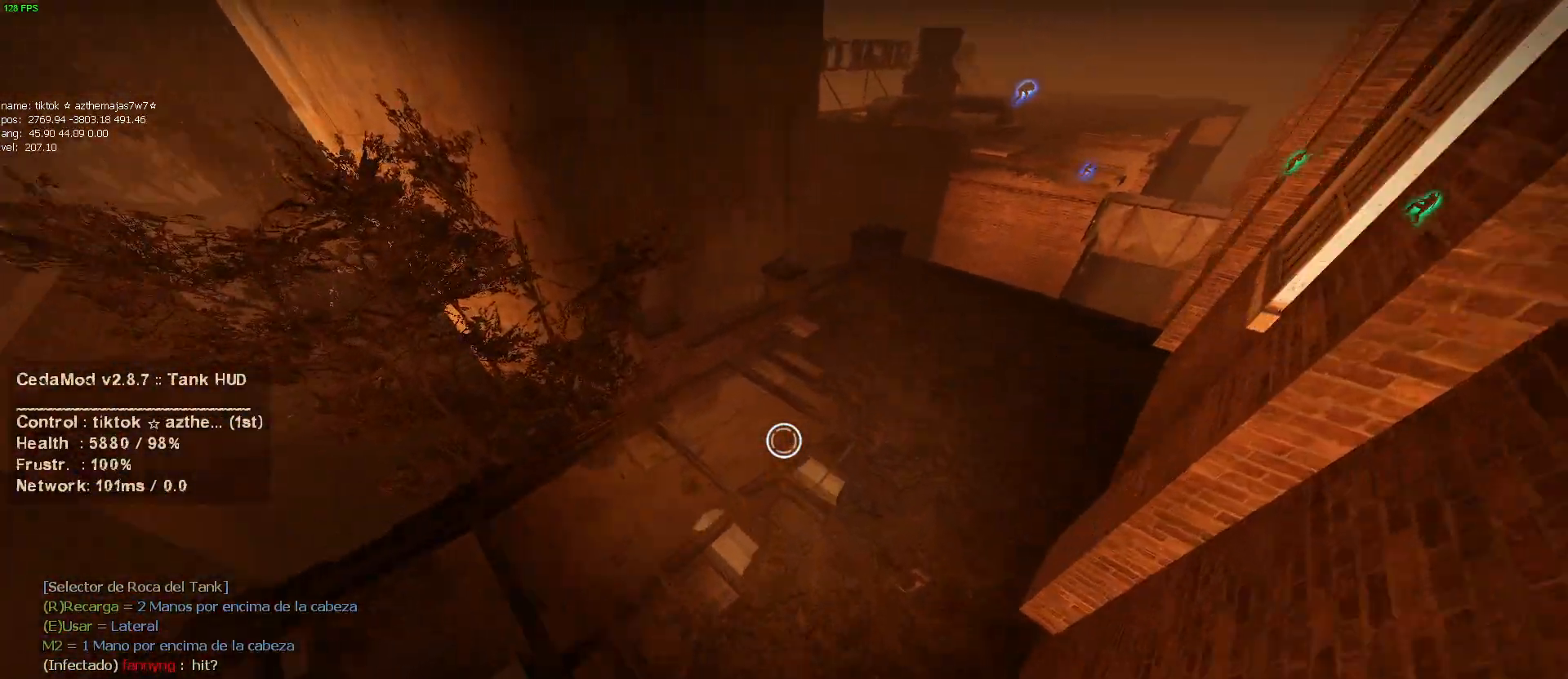
{"keys": ["w"], "mouse": [], "events": [[217, "w", "down"], [400, "d", "up"]]}
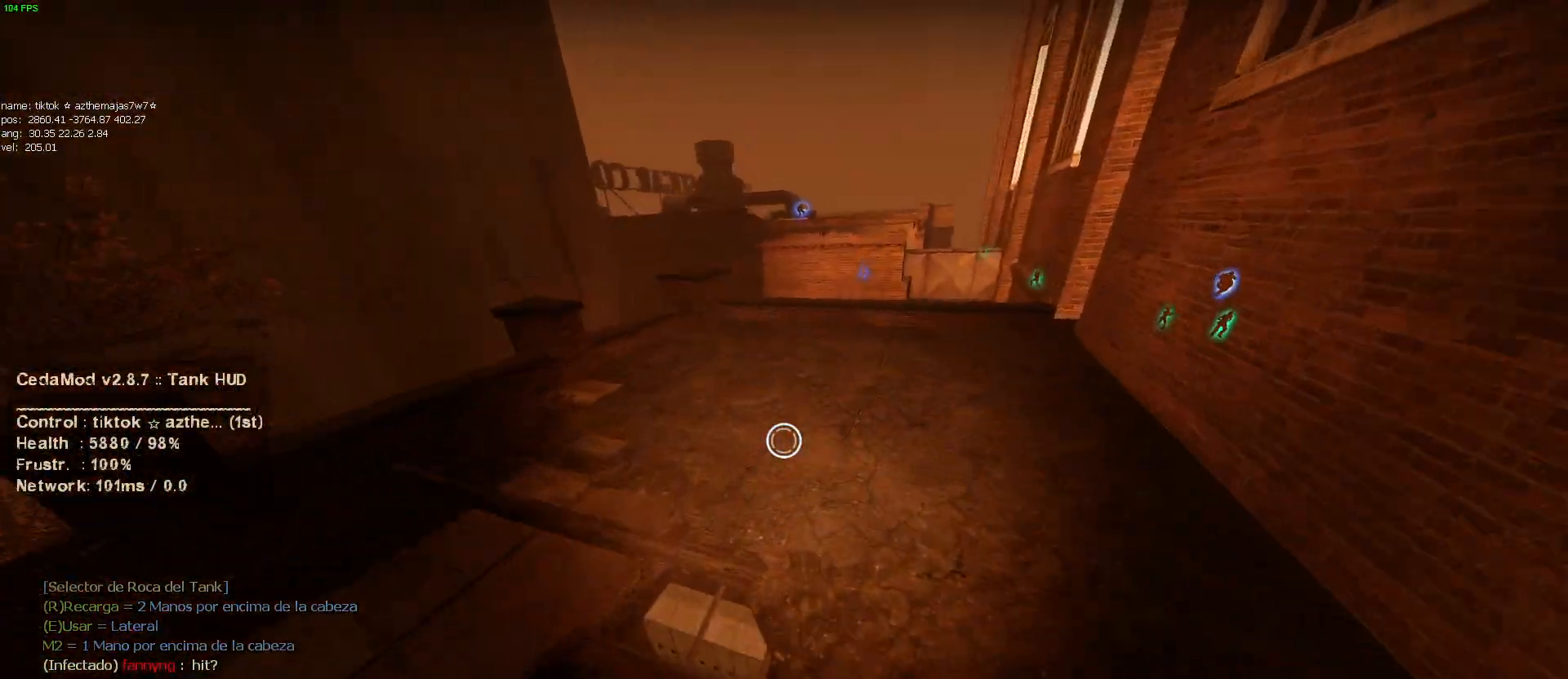
{"keys": ["w"], "mouse": [], "events": []}
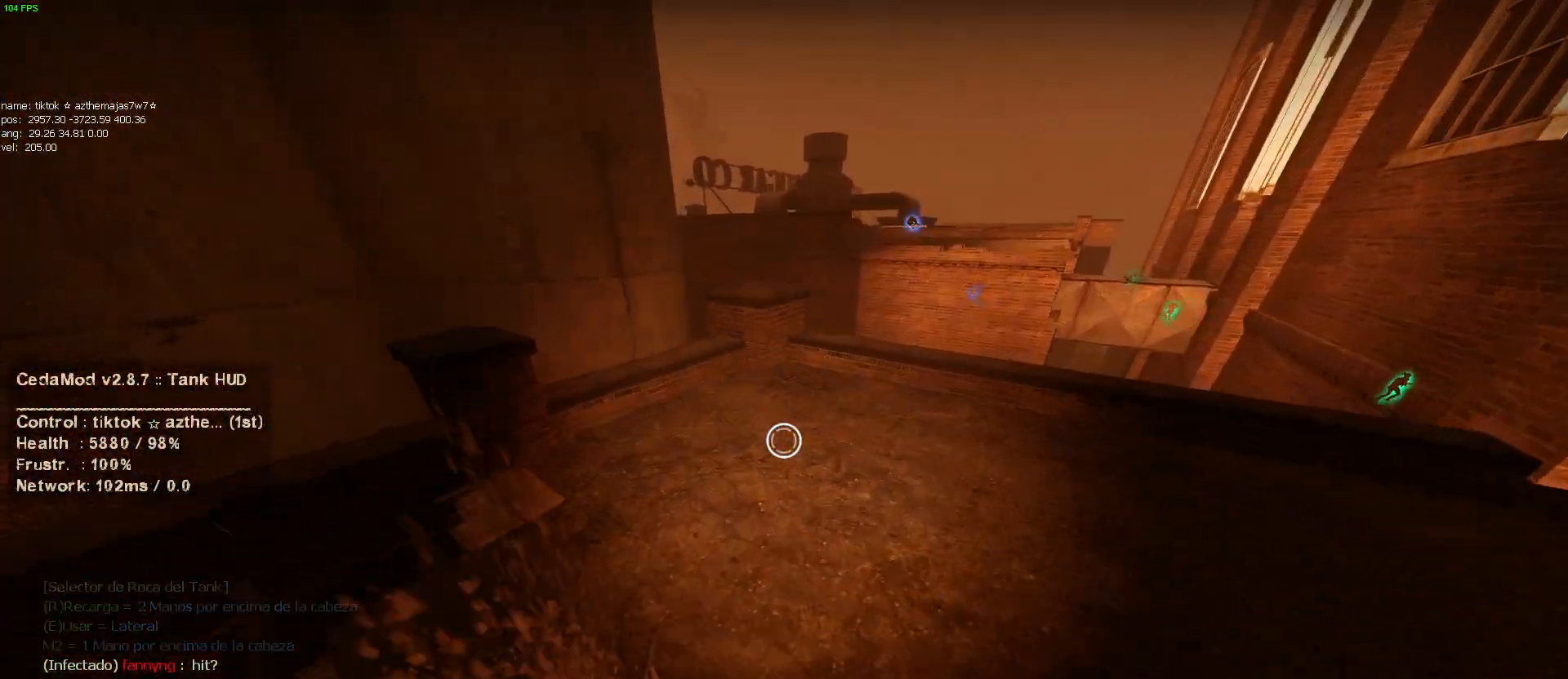
{"keys": ["w"], "mouse": [], "events": [[50, "a", "down"], [100, "a", "up"]]}
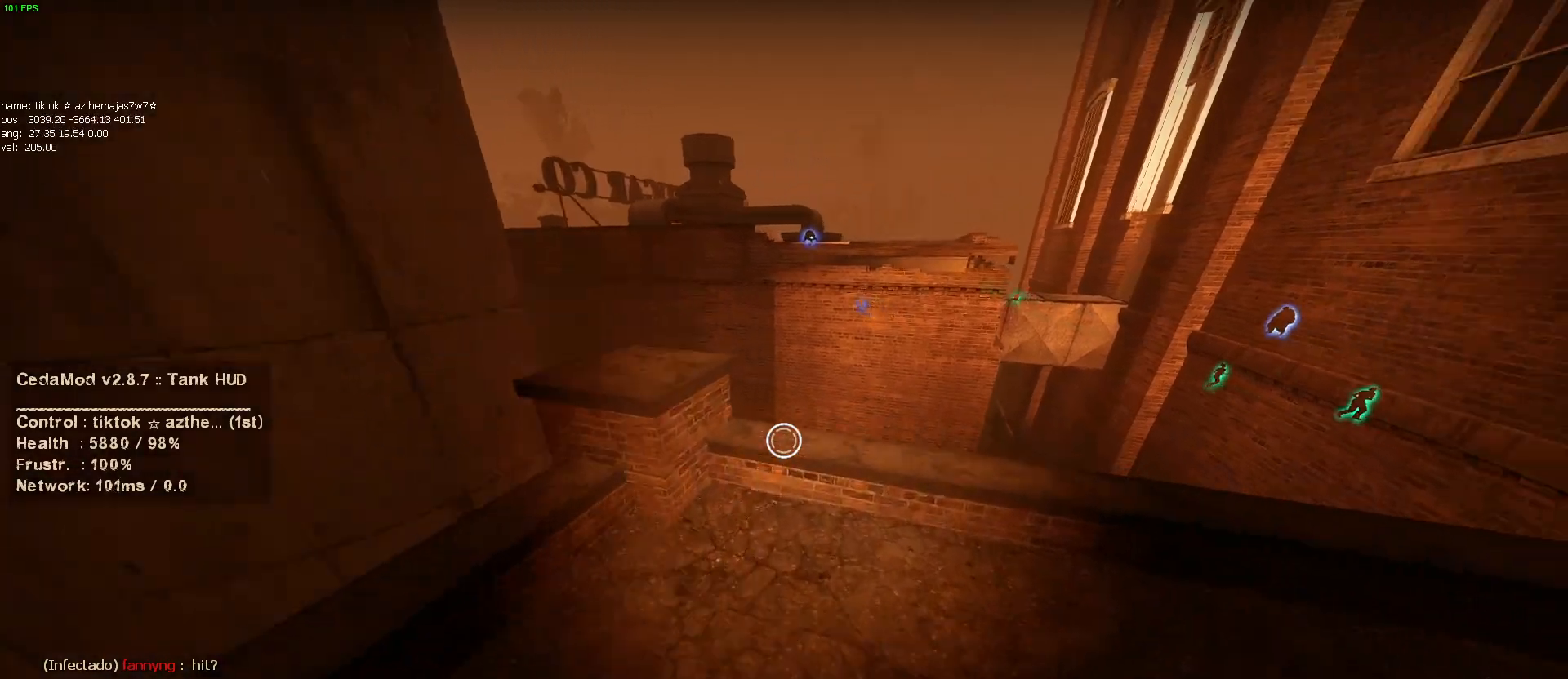
{"keys": ["a"], "mouse": [], "events": [[117, "a", "down"], [117, "mouse_wheel", "down"], [167, "w", "up"], [217, "mouse_wheel", "up"]]}
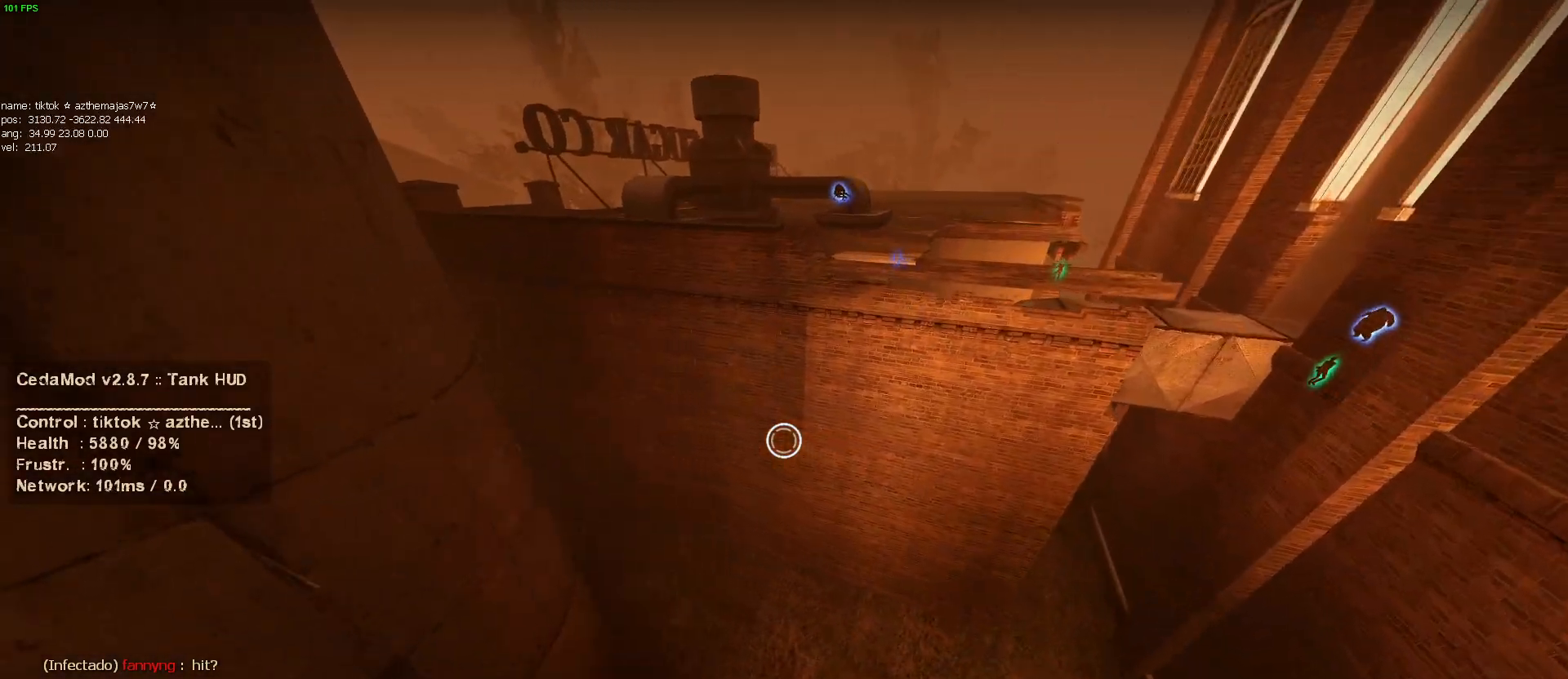
{"keys": [], "mouse": [], "events": [[467, "a", "up"]]}
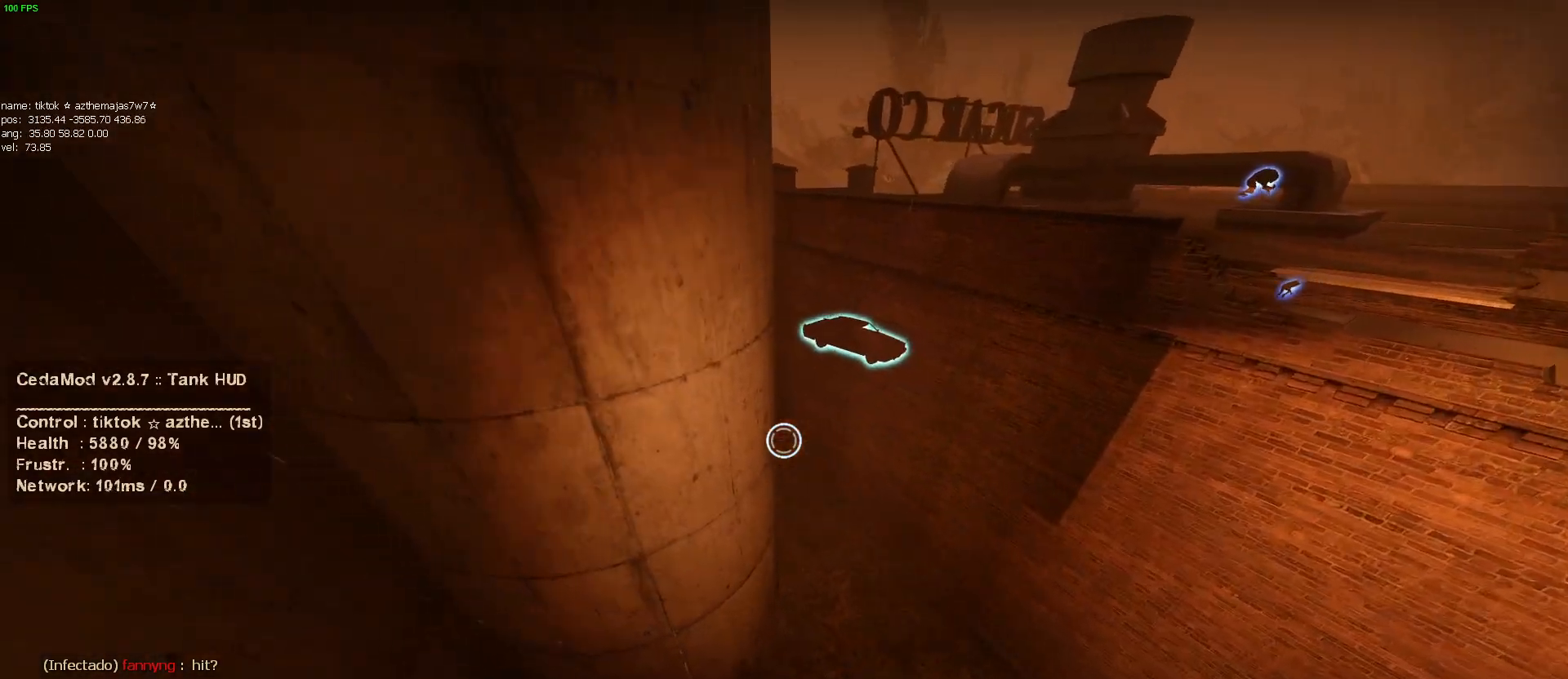
{"keys": ["w"], "mouse": [], "events": [[17, "d", "down"], [117, "w", "down"], [200, "d", "up"]]}
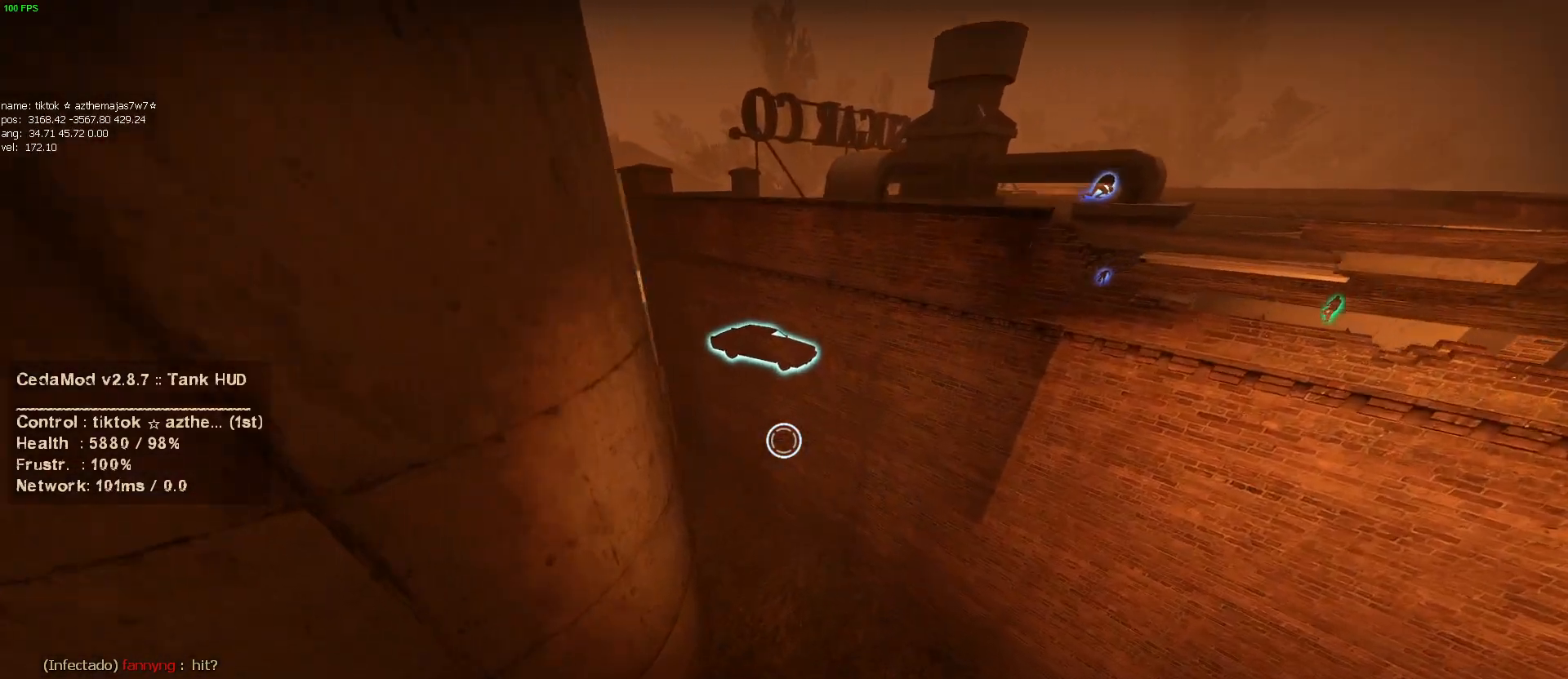
{"keys": ["w"], "mouse": [], "events": [[250, "a", "down"], [317, "w", "up"], [450, "a", "up"], [450, "w", "down"]]}